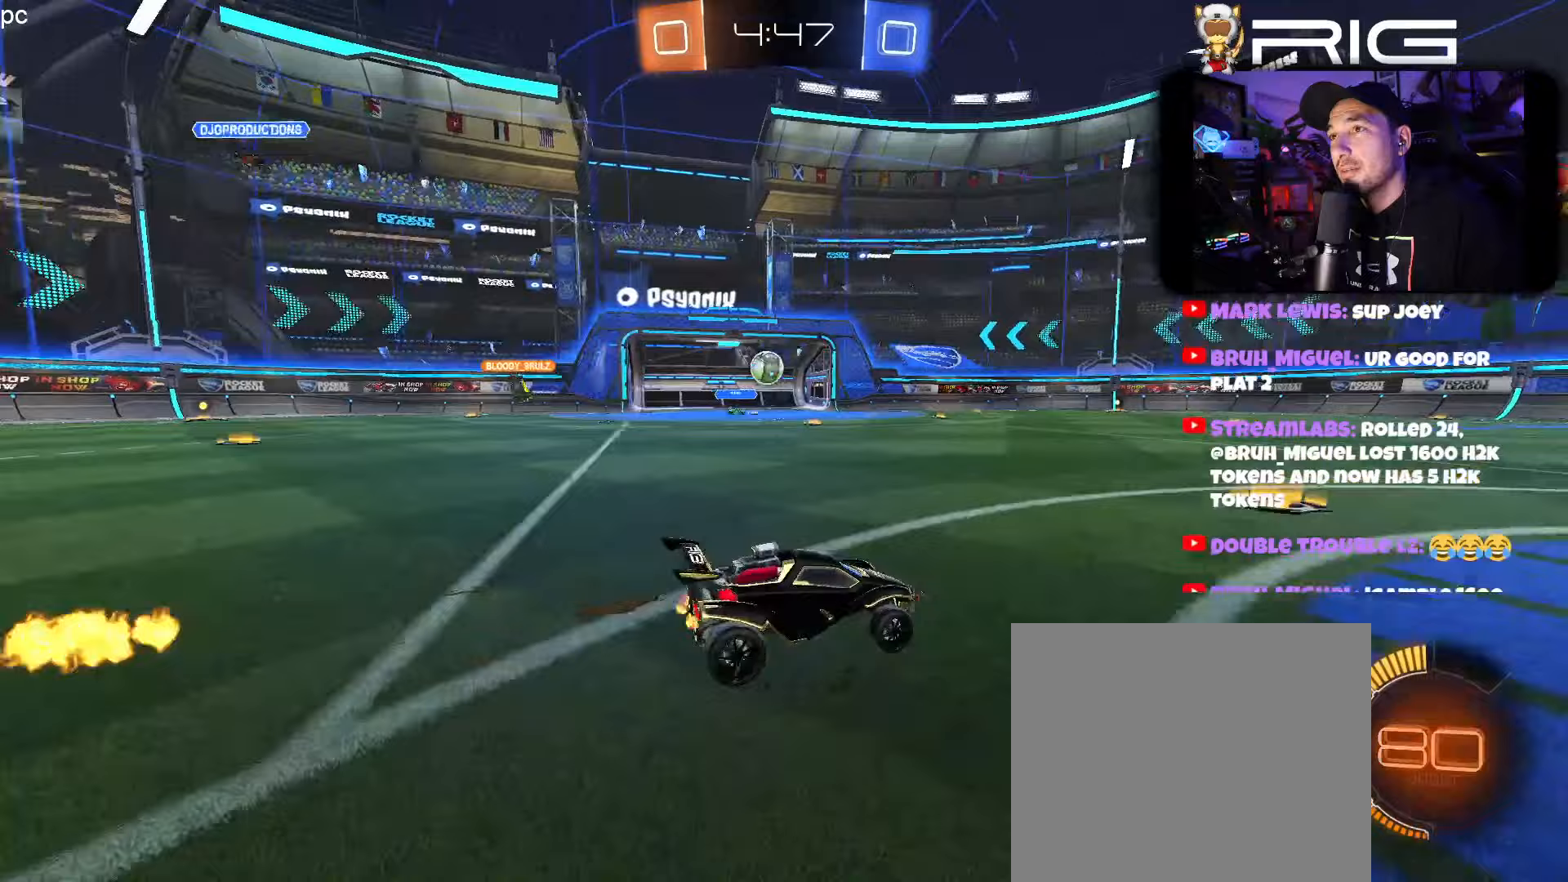
Gameplay with a controller (Xbox layout); each line is a JSON object with the inputs held at the frame after it (dt_ms = milliseconds from this image to that frame). "events" lists button and stick changes between this image and that frame as [ms after this image, input, new state], when the widget could be followed in between. Not read: right_stick.
{"dt_ms": 100, "buttons": ["R2"], "left_stick": "left", "events": []}
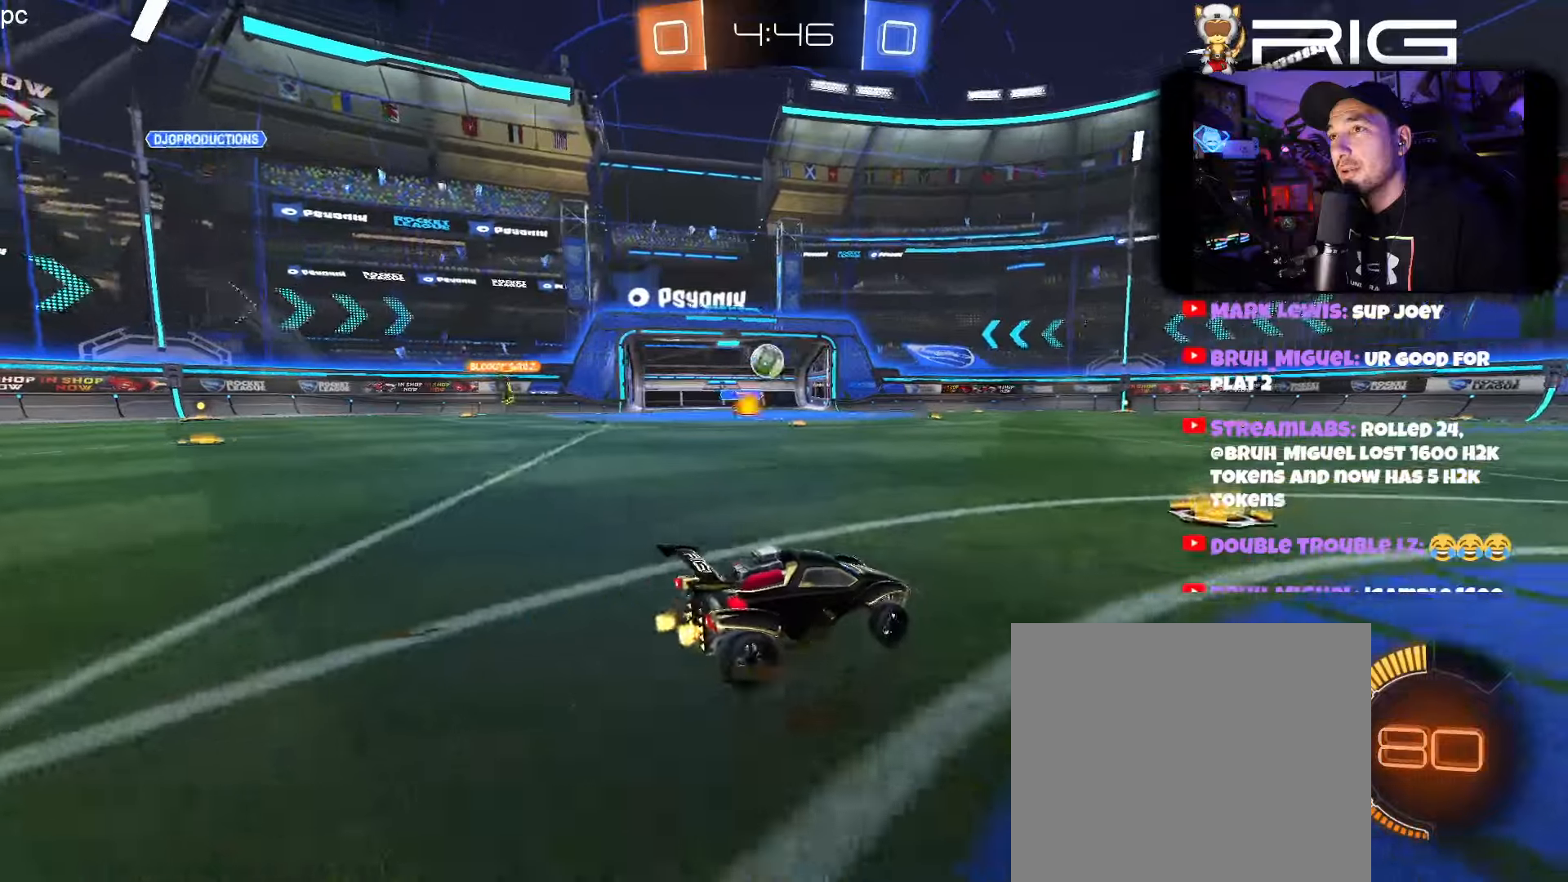
{"dt_ms": 500, "buttons": ["R2"], "left_stick": "left", "events": [[67, "left_stick", "right"], [117, "R2", "up"], [217, "left_stick", "center"], [350, "R2", "down"], [383, "left_stick", "left"]]}
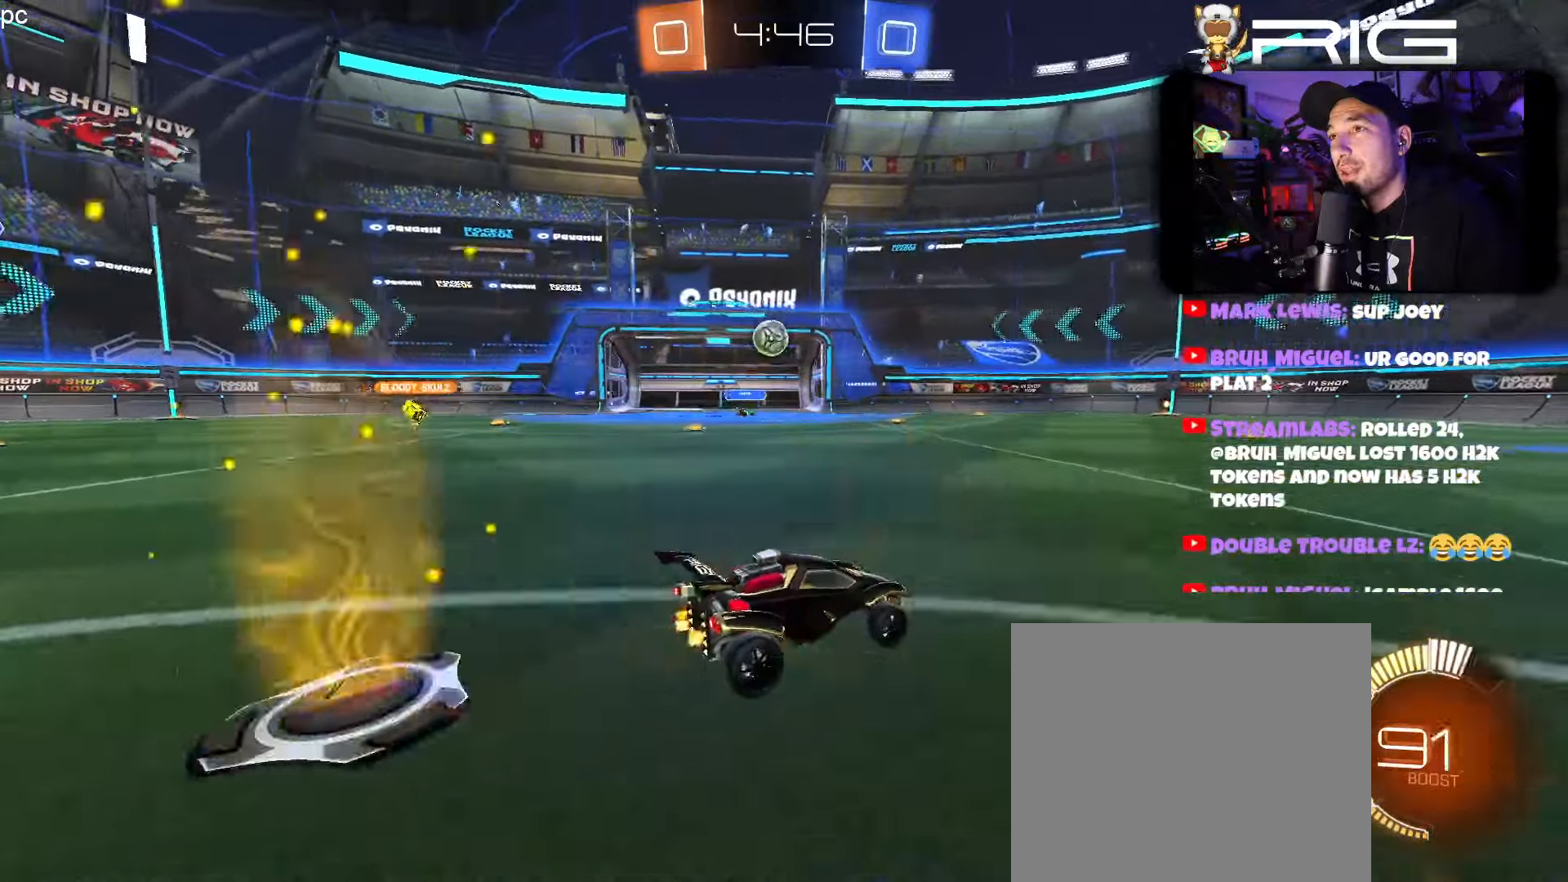
{"dt_ms": 500, "buttons": [], "left_stick": "right", "events": [[33, "left_stick", "right"], [50, "R2", "up"]]}
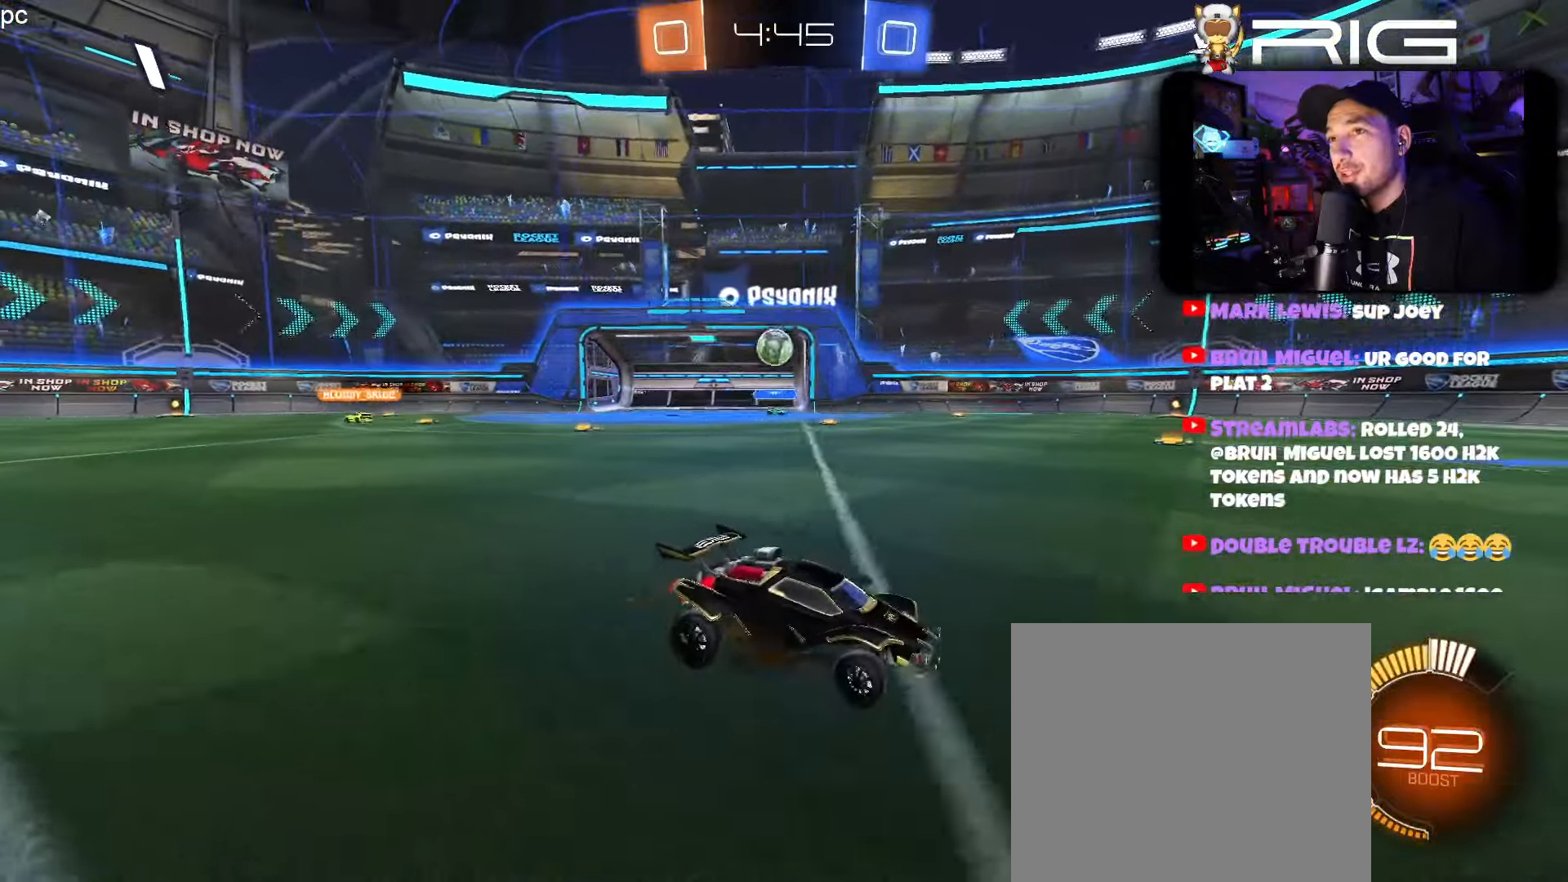
{"dt_ms": 500, "buttons": ["R2"], "left_stick": "center", "events": [[50, "R2", "down"], [250, "left_stick", "left"], [367, "left_stick", "down-right"], [433, "left_stick", "center"]]}
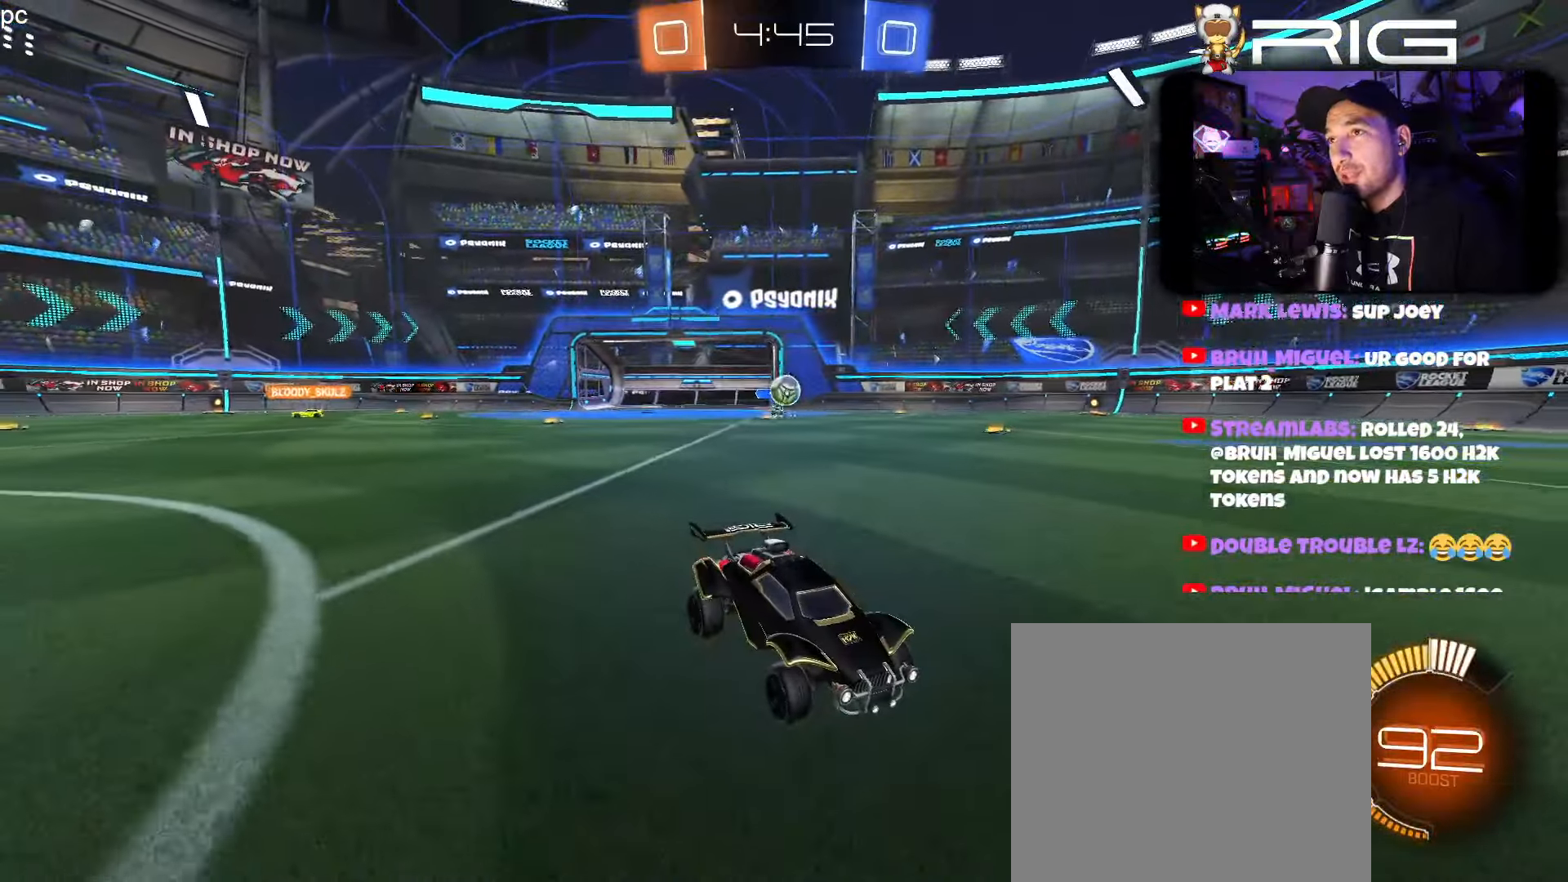
{"dt_ms": 500, "buttons": ["R2"], "left_stick": "left", "events": [[300, "left_stick", "left"]]}
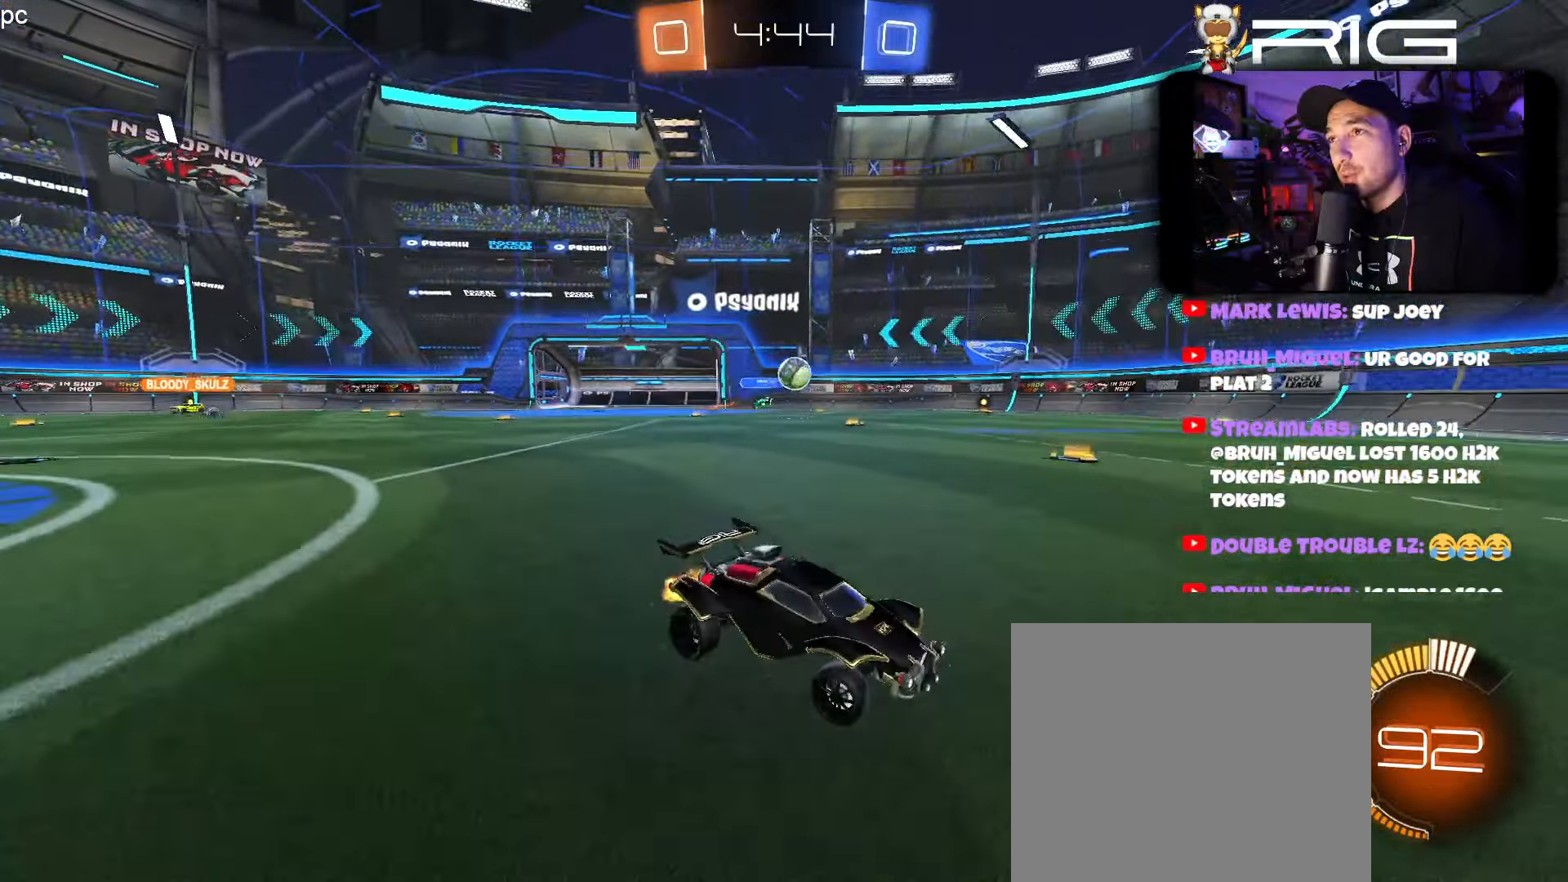
{"dt_ms": 500, "buttons": [], "left_stick": "center", "events": [[17, "B", "down"], [100, "B", "up"], [117, "left_stick", "center"], [217, "R2", "up"]]}
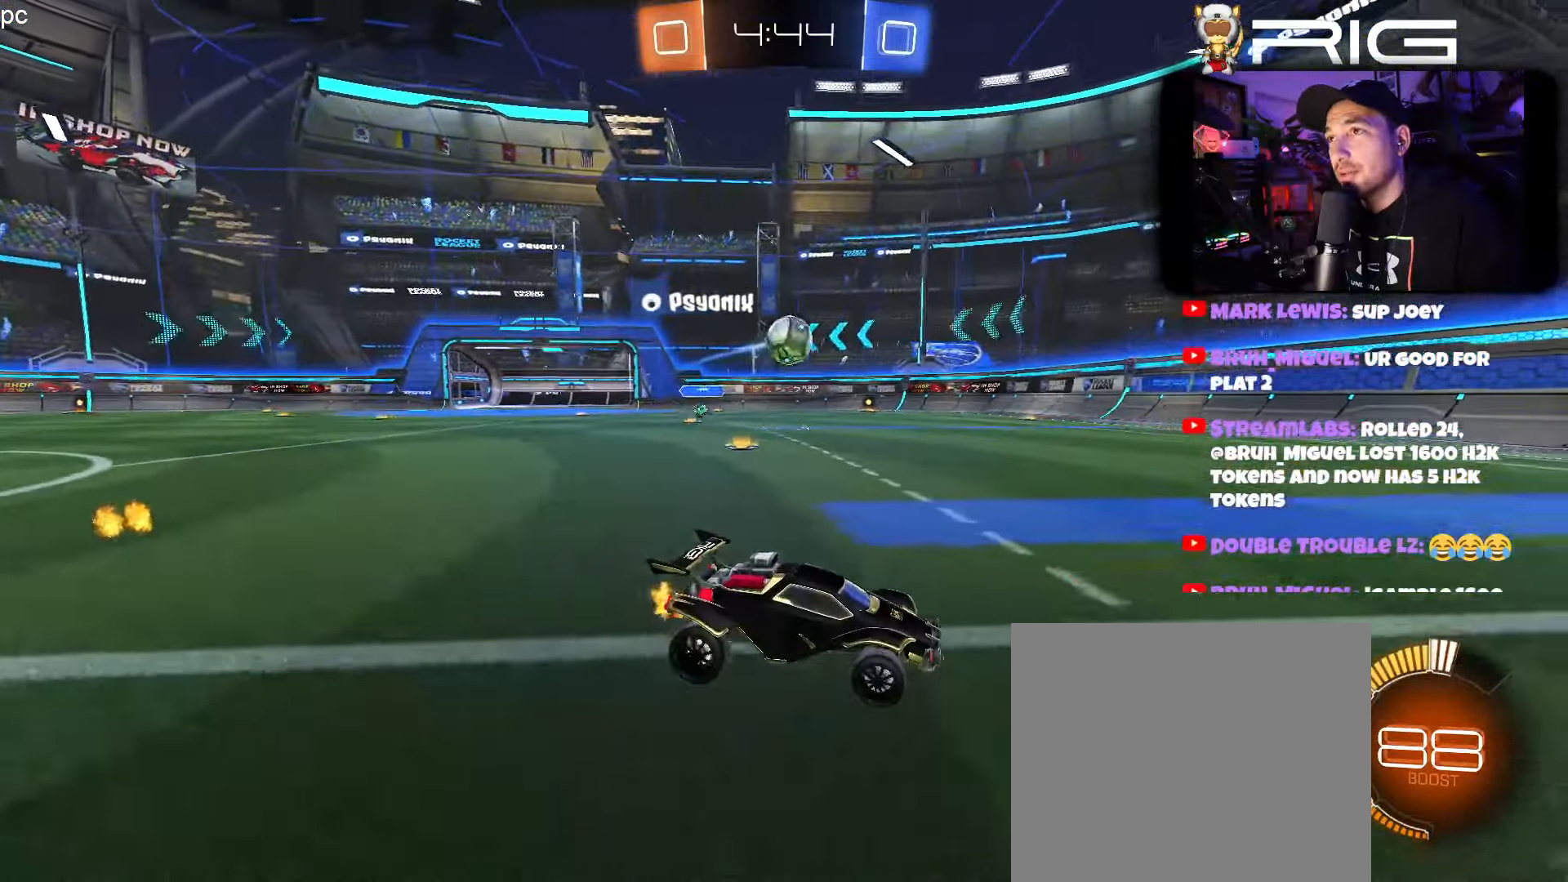
{"dt_ms": 500, "buttons": ["B", "R2"], "left_stick": "center", "events": [[50, "R2", "down"], [500, "B", "down"]]}
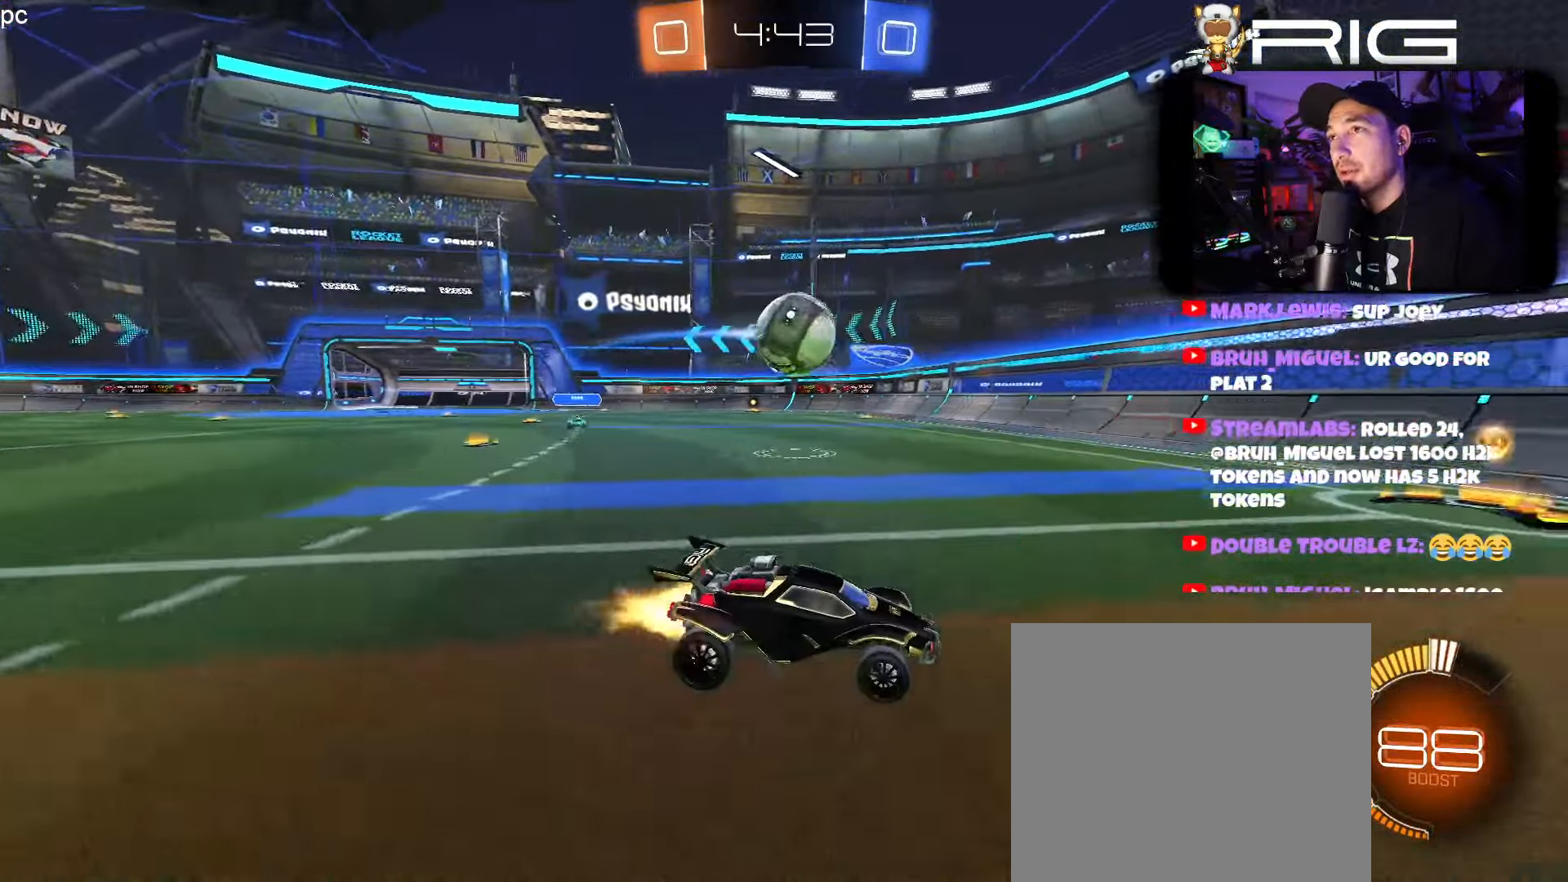
{"dt_ms": 500, "buttons": ["L2", "R2"], "left_stick": "left", "events": [[67, "left_stick", "left"], [317, "X", "down"], [417, "B", "up"], [417, "X", "up"], [467, "L2", "down"]]}
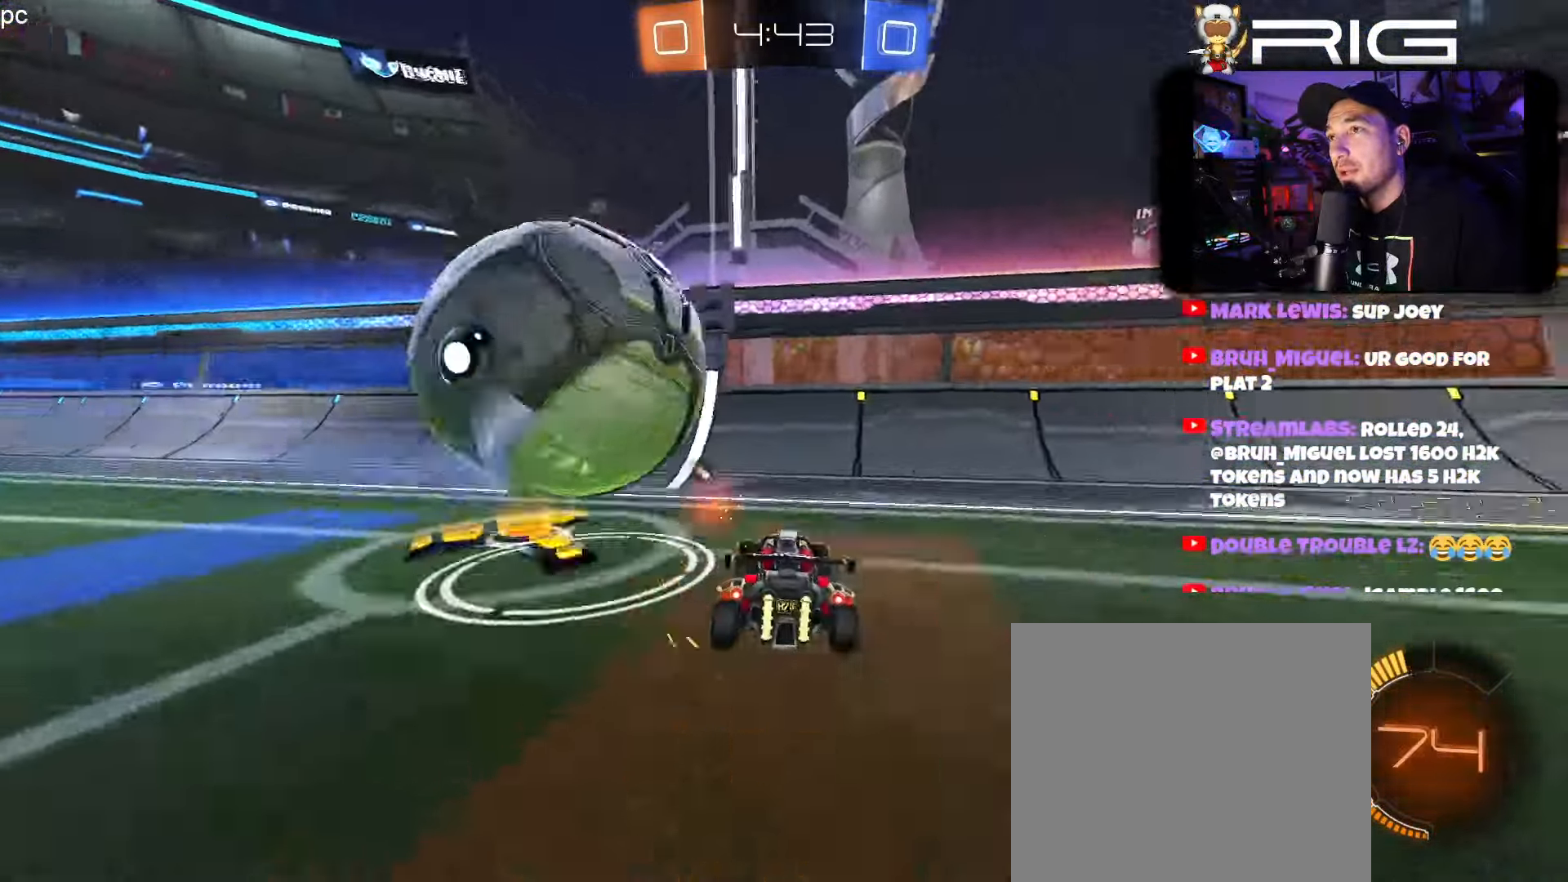
{"dt_ms": 500, "buttons": ["L2"], "left_stick": "left", "events": [[150, "R2", "up"], [350, "left_stick", "down"], [400, "left_stick", "left"]]}
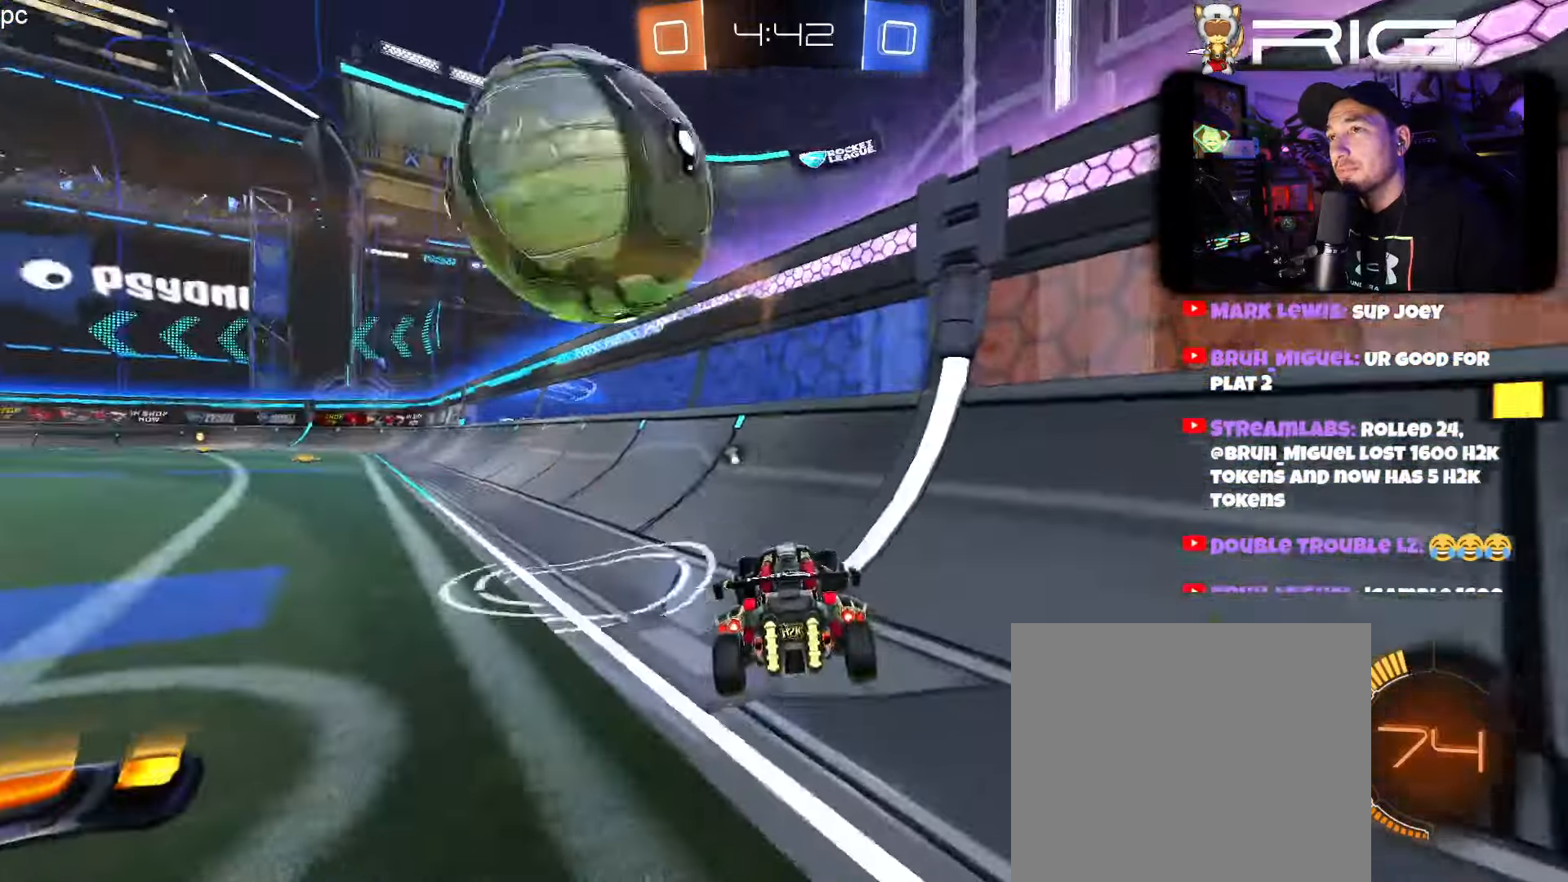
{"dt_ms": 500, "buttons": ["R2", "DPAD_LEFT"], "left_stick": "left", "events": [[17, "R2", "down"], [33, "L2", "up"], [400, "DPAD_LEFT", "down"]]}
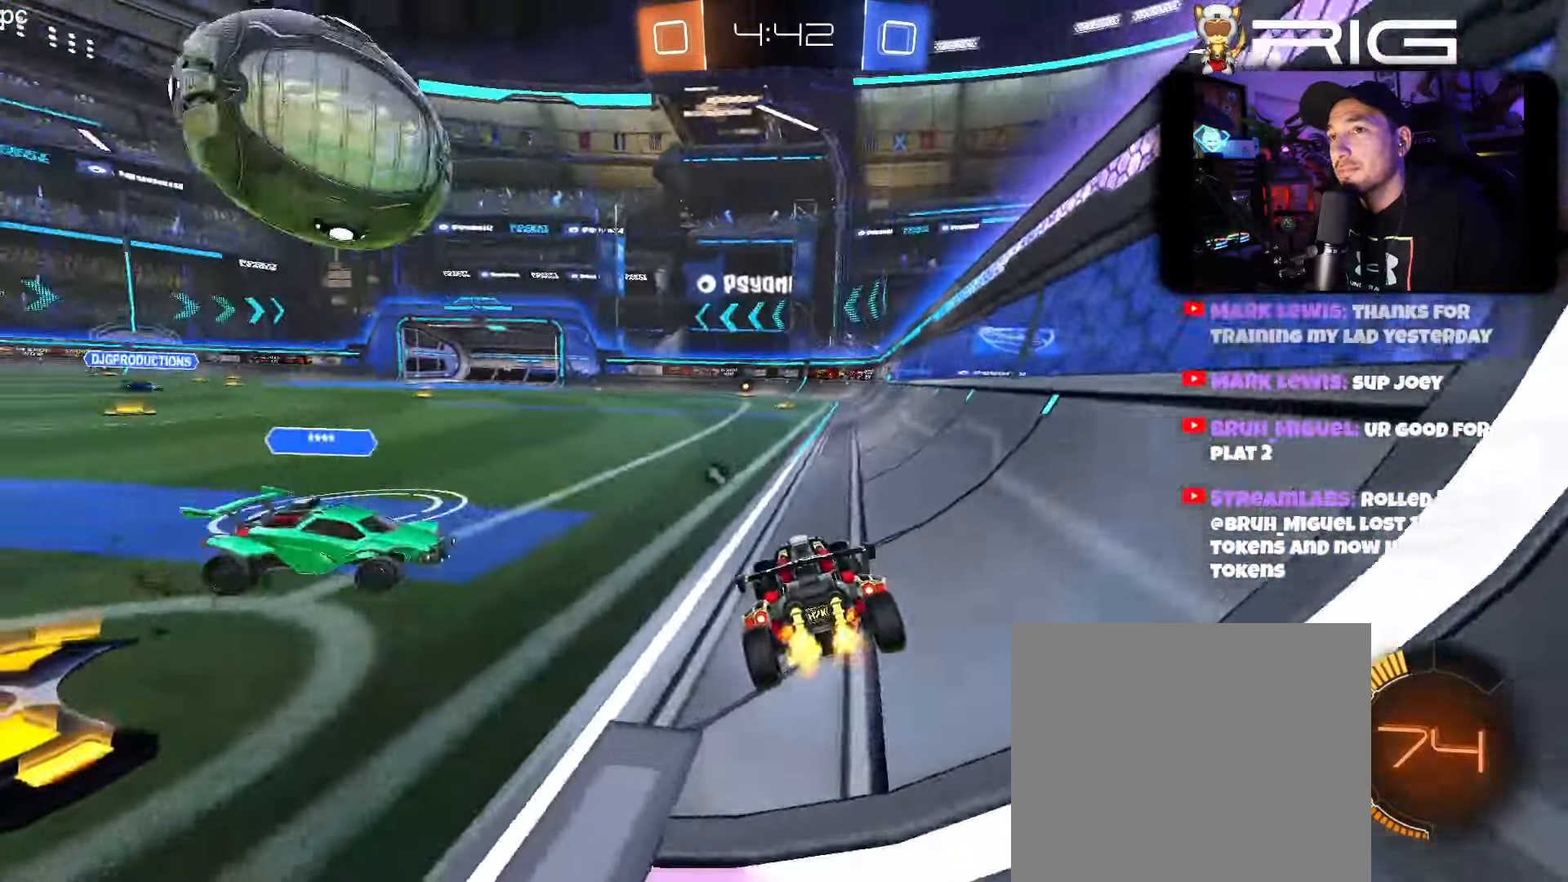
{"dt_ms": 500, "buttons": ["R2"], "left_stick": "left", "events": [[17, "DPAD_LEFT", "up"]]}
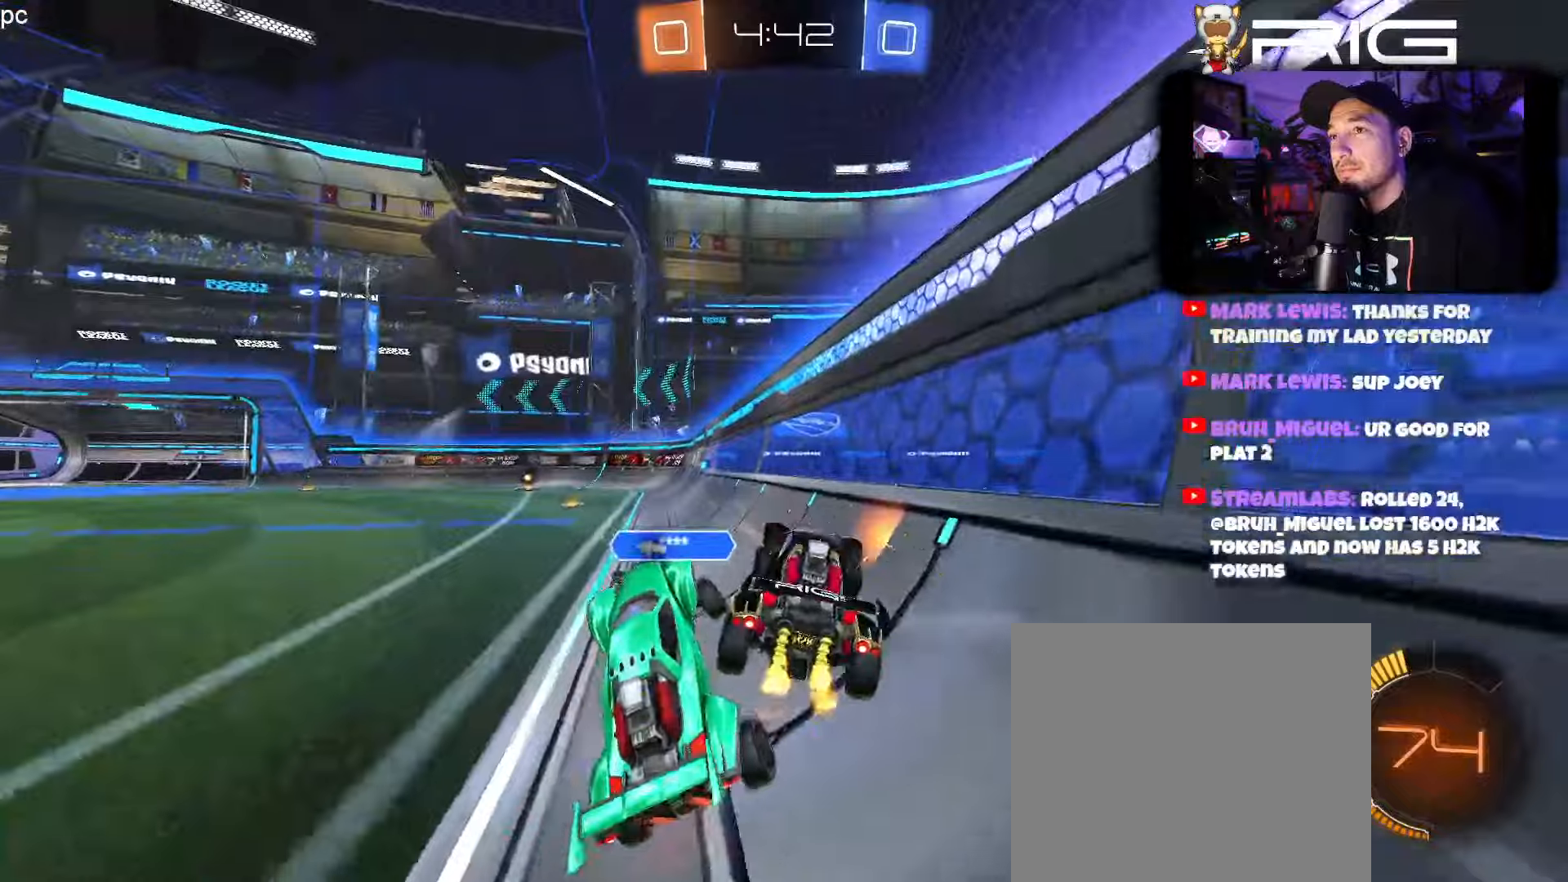
{"dt_ms": 500, "buttons": ["R2", "DPAD_LEFT"], "left_stick": "left", "events": [[84, "DPAD_LEFT", "down"], [200, "X", "down"], [250, "DPAD_LEFT", "up"], [300, "X", "up"], [434, "DPAD_LEFT", "down"]]}
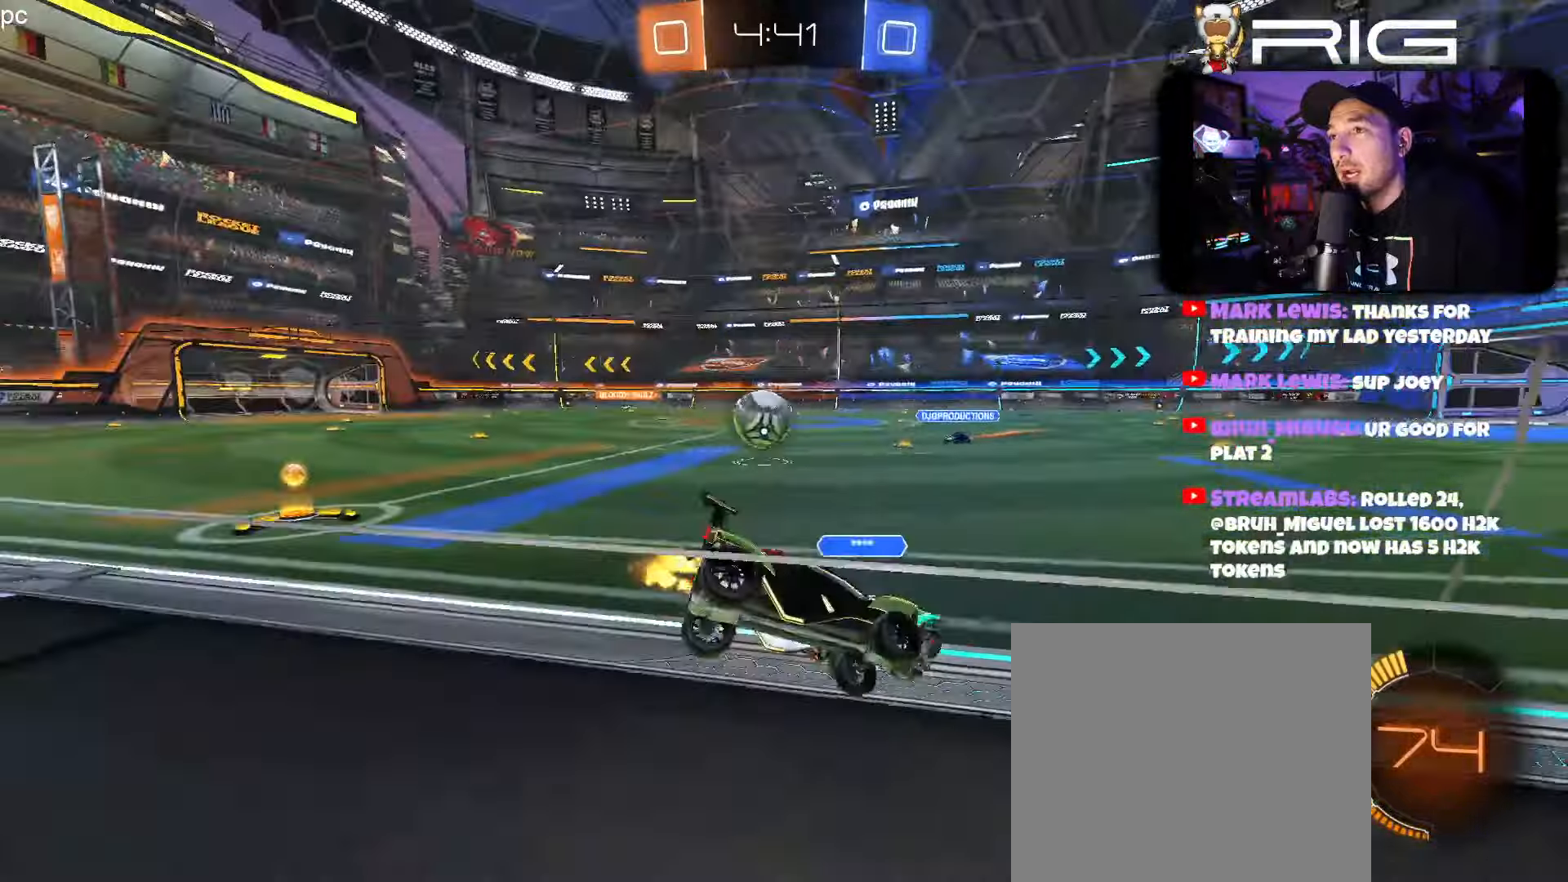
{"dt_ms": 500, "buttons": ["R2"], "left_stick": "left", "events": [[34, "DPAD_LEFT", "up"], [384, "DPAD_LEFT", "down"], [500, "DPAD_LEFT", "up"]]}
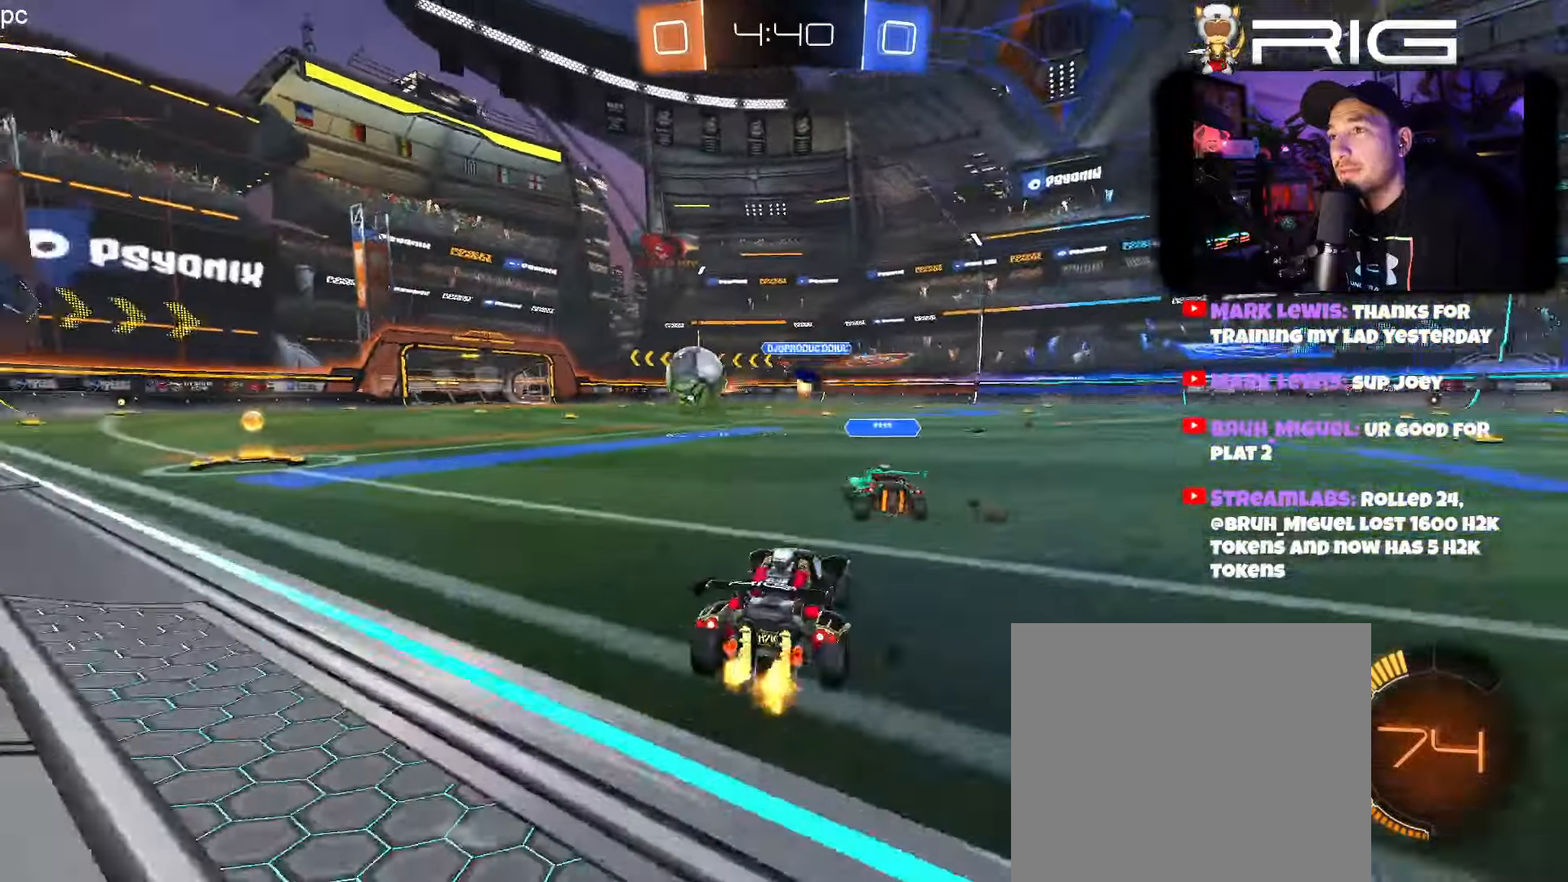
{"dt_ms": 500, "buttons": ["B", "R2"], "left_stick": "center", "events": [[34, "B", "down"], [317, "X", "down"], [450, "X", "up"], [500, "left_stick", "center"]]}
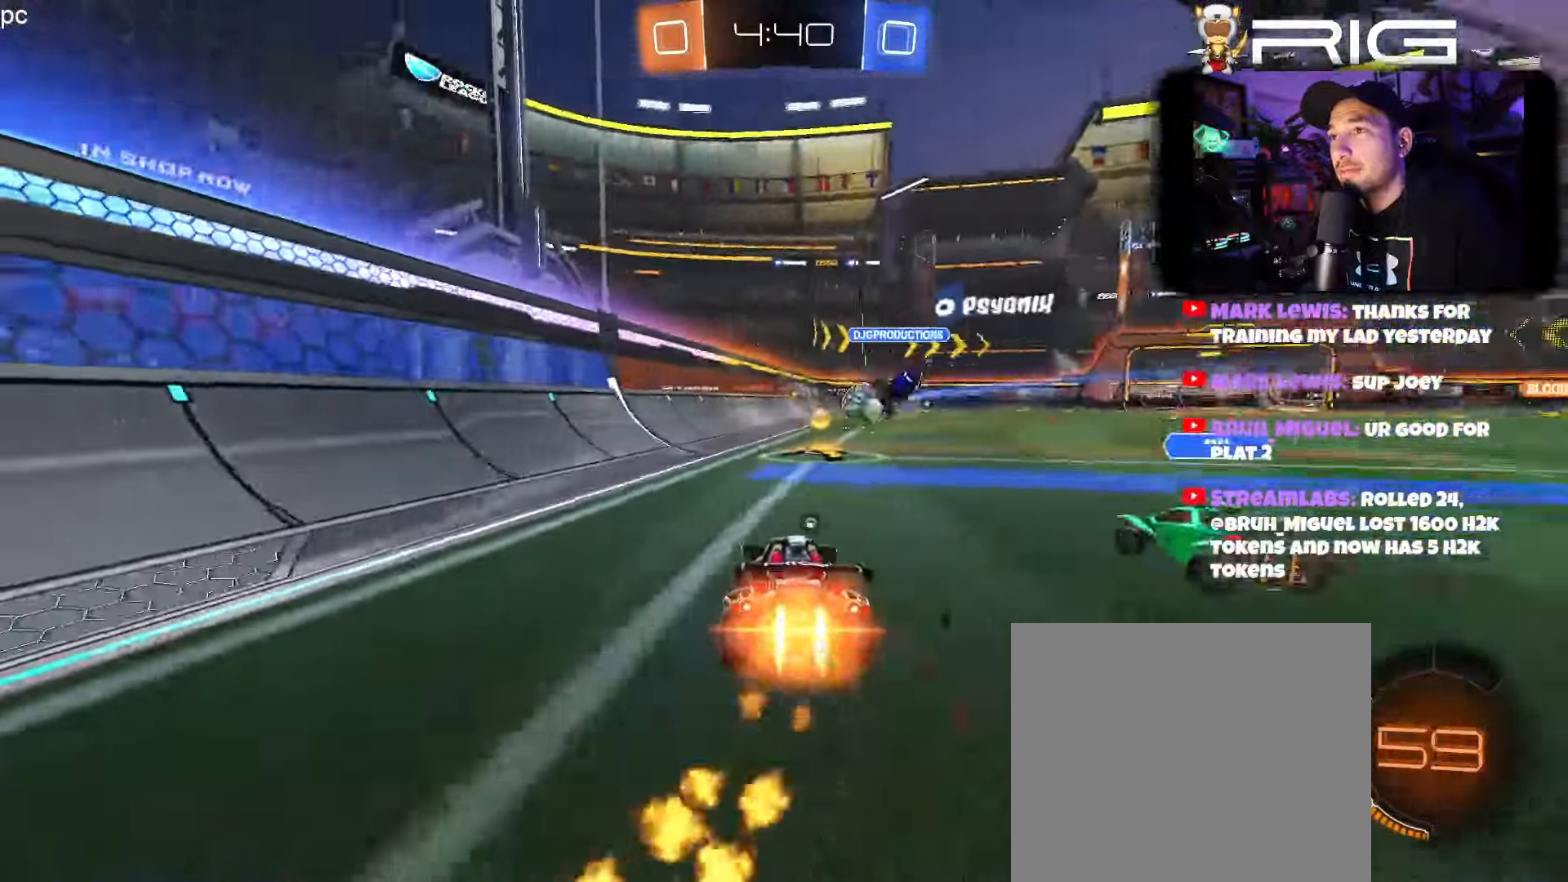
{"dt_ms": 500, "buttons": ["B", "R2"], "left_stick": "left", "events": [[17, "left_stick", "left"], [84, "A", "down"], [150, "left_stick", "center"], [184, "A", "up"], [200, "left_stick", "right"], [250, "A", "down"], [317, "left_stick", "left"], [367, "A", "up"]]}
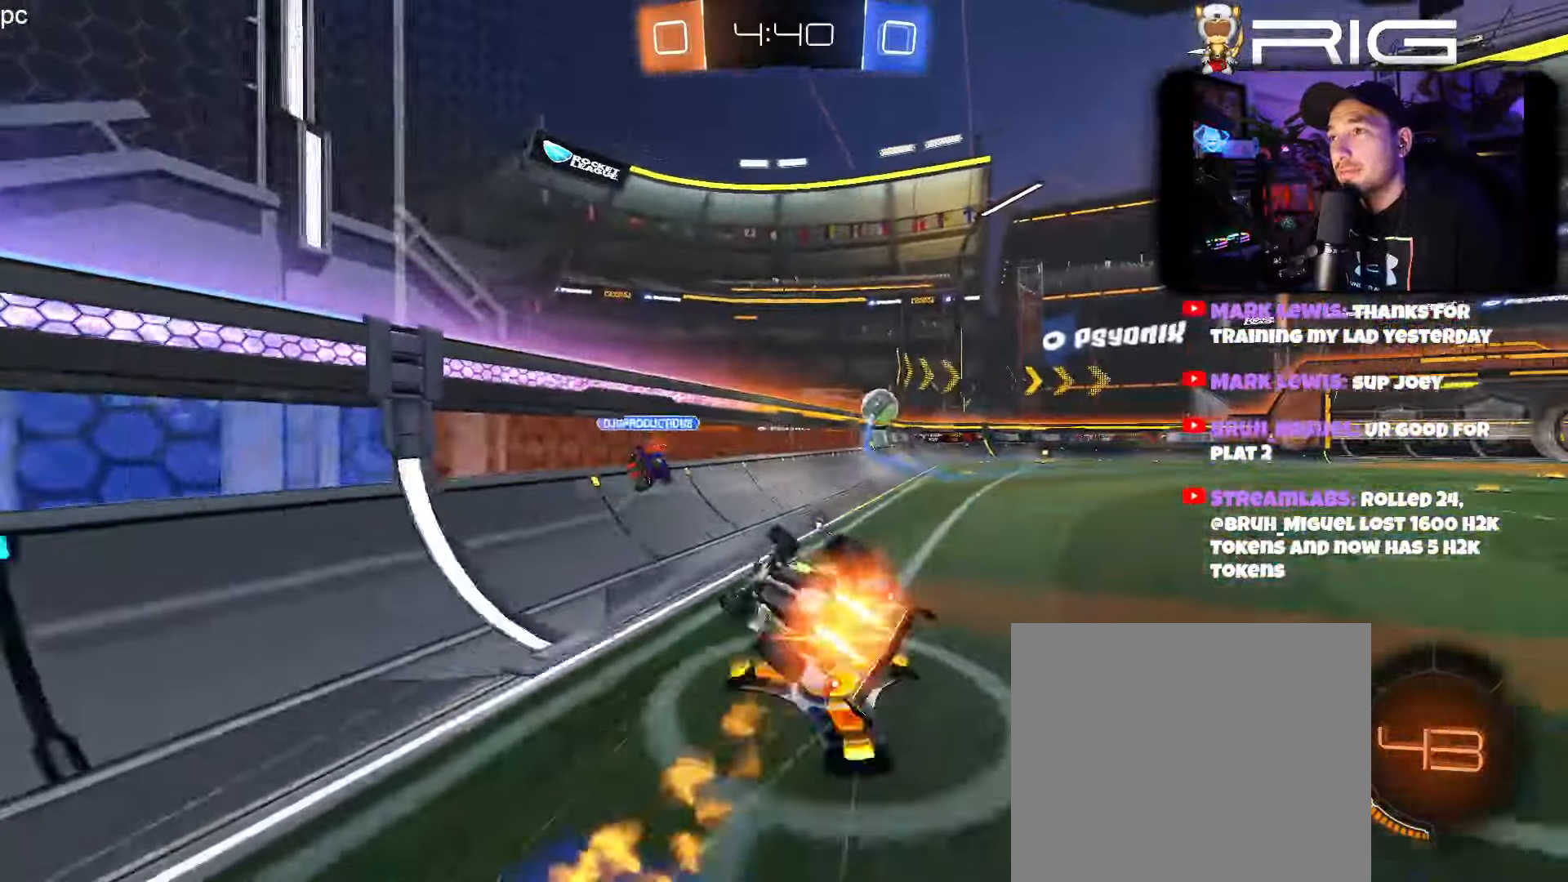
{"dt_ms": 500, "buttons": ["R2"], "left_stick": "right", "events": [[67, "left_stick", "right"], [184, "B", "up"]]}
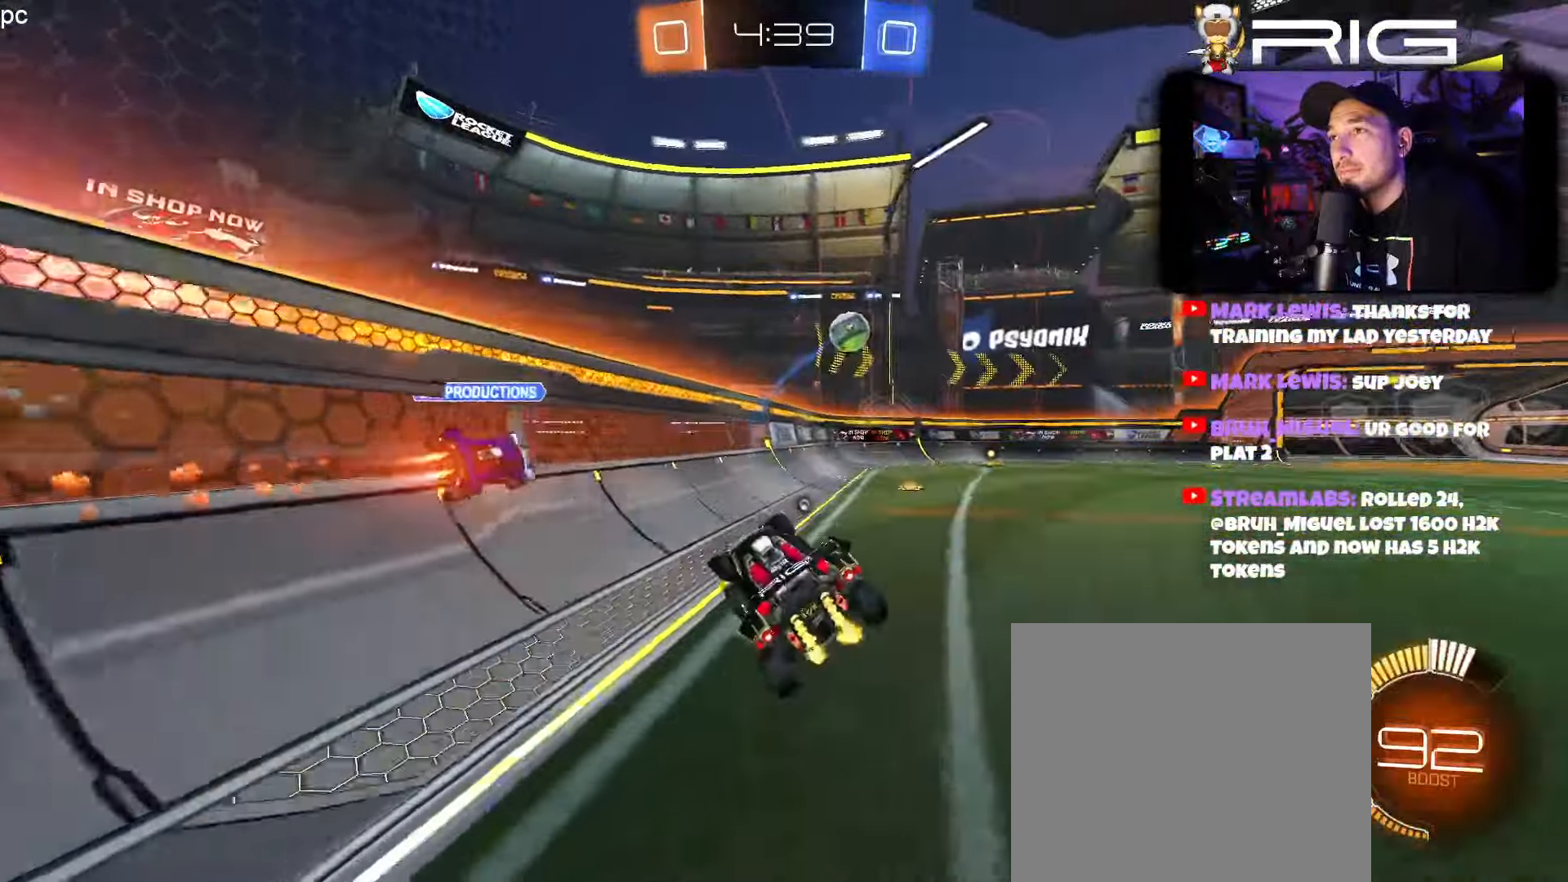
{"dt_ms": 500, "buttons": ["B", "R2"], "left_stick": "right", "events": [[84, "left_stick", "center"], [300, "left_stick", "right"], [467, "B", "down"]]}
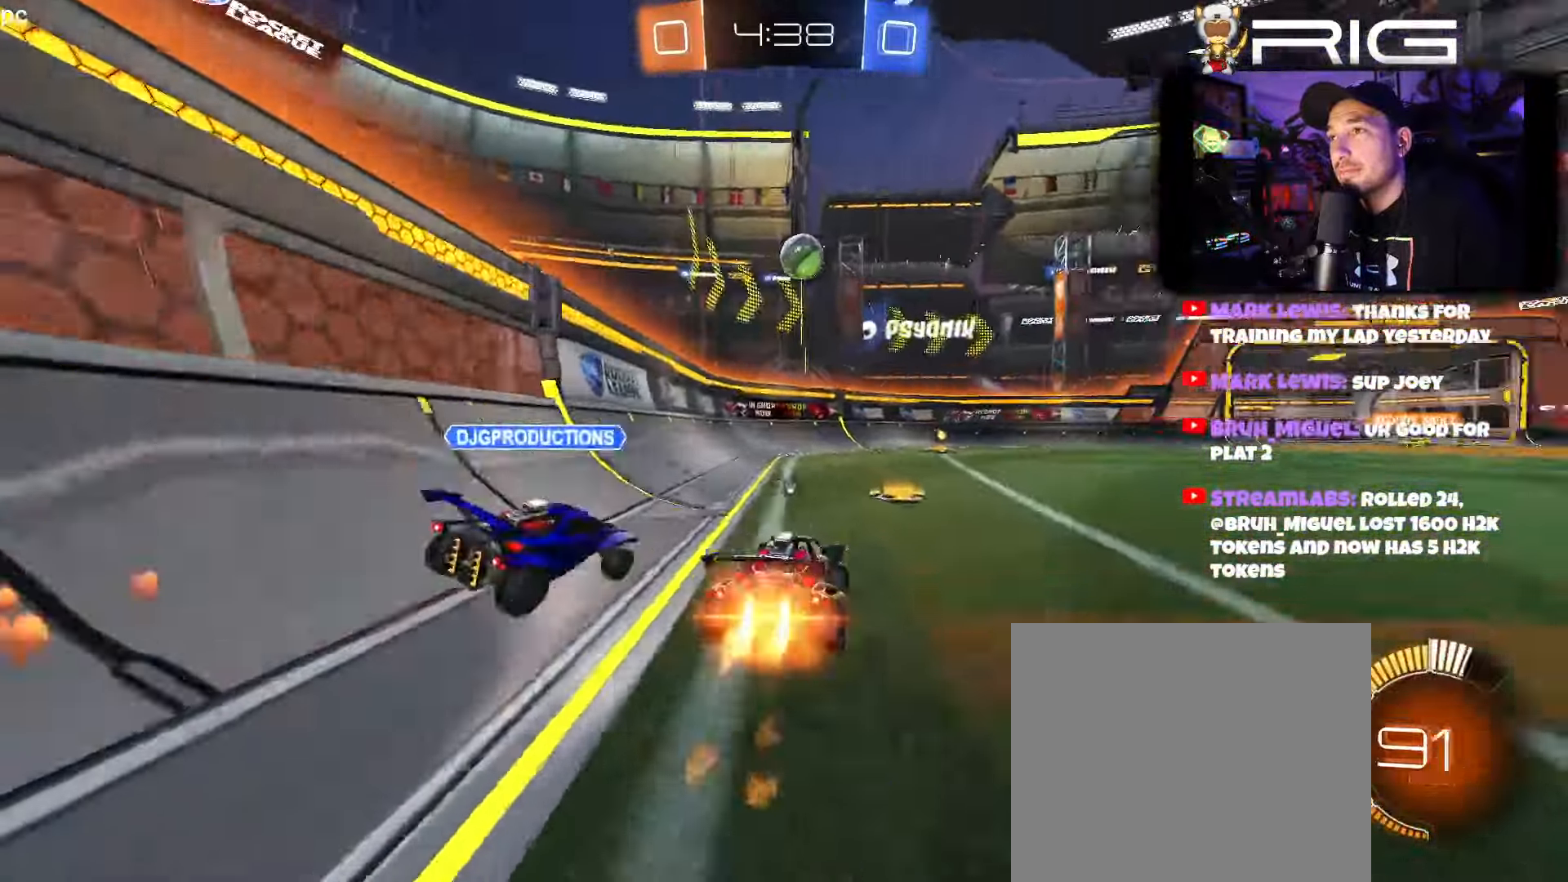
{"dt_ms": 500, "buttons": ["R2"], "left_stick": "center", "events": [[50, "left_stick", "left"], [134, "left_stick", "center"], [250, "B", "up"]]}
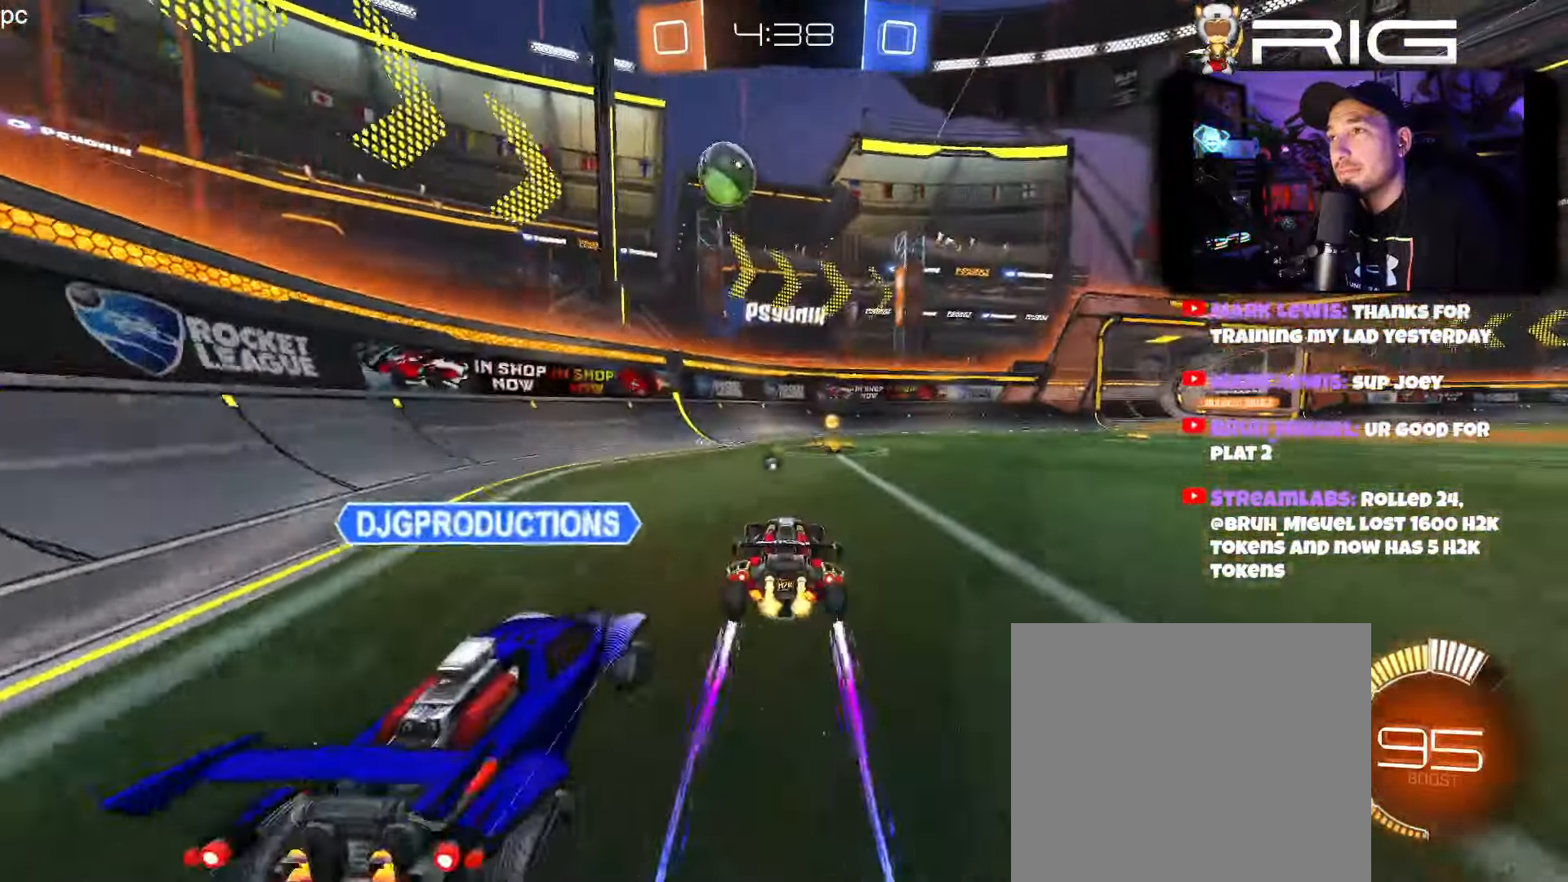
{"dt_ms": 500, "buttons": ["X", "R2"], "left_stick": "right", "events": [[350, "left_stick", "left"], [467, "X", "down"], [484, "left_stick", "right"]]}
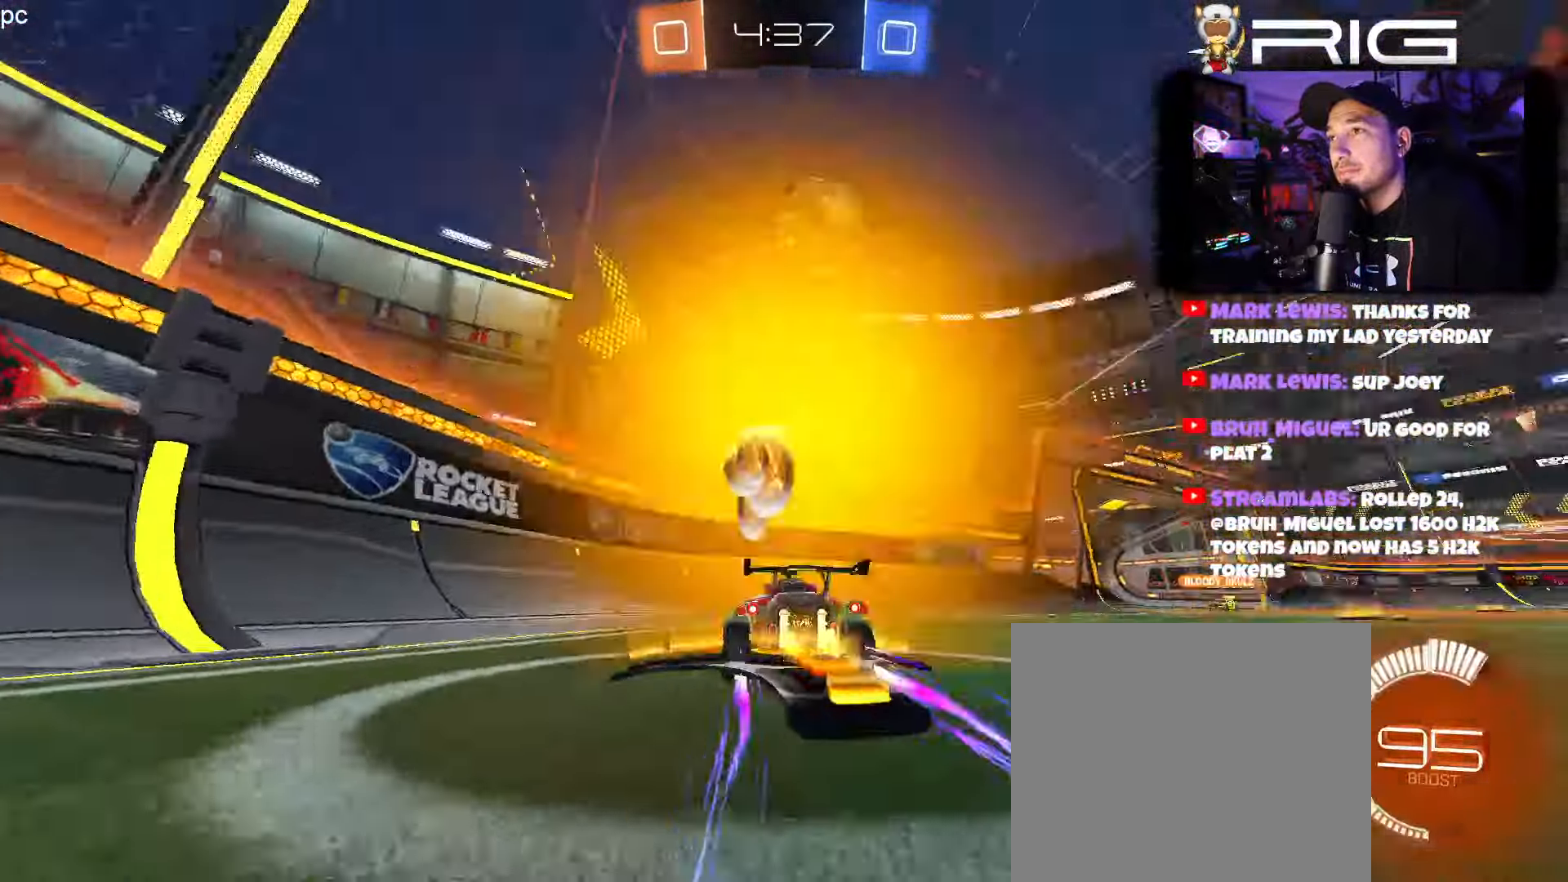
{"dt_ms": 500, "buttons": ["R2"], "left_stick": "right", "events": [[84, "X", "up"]]}
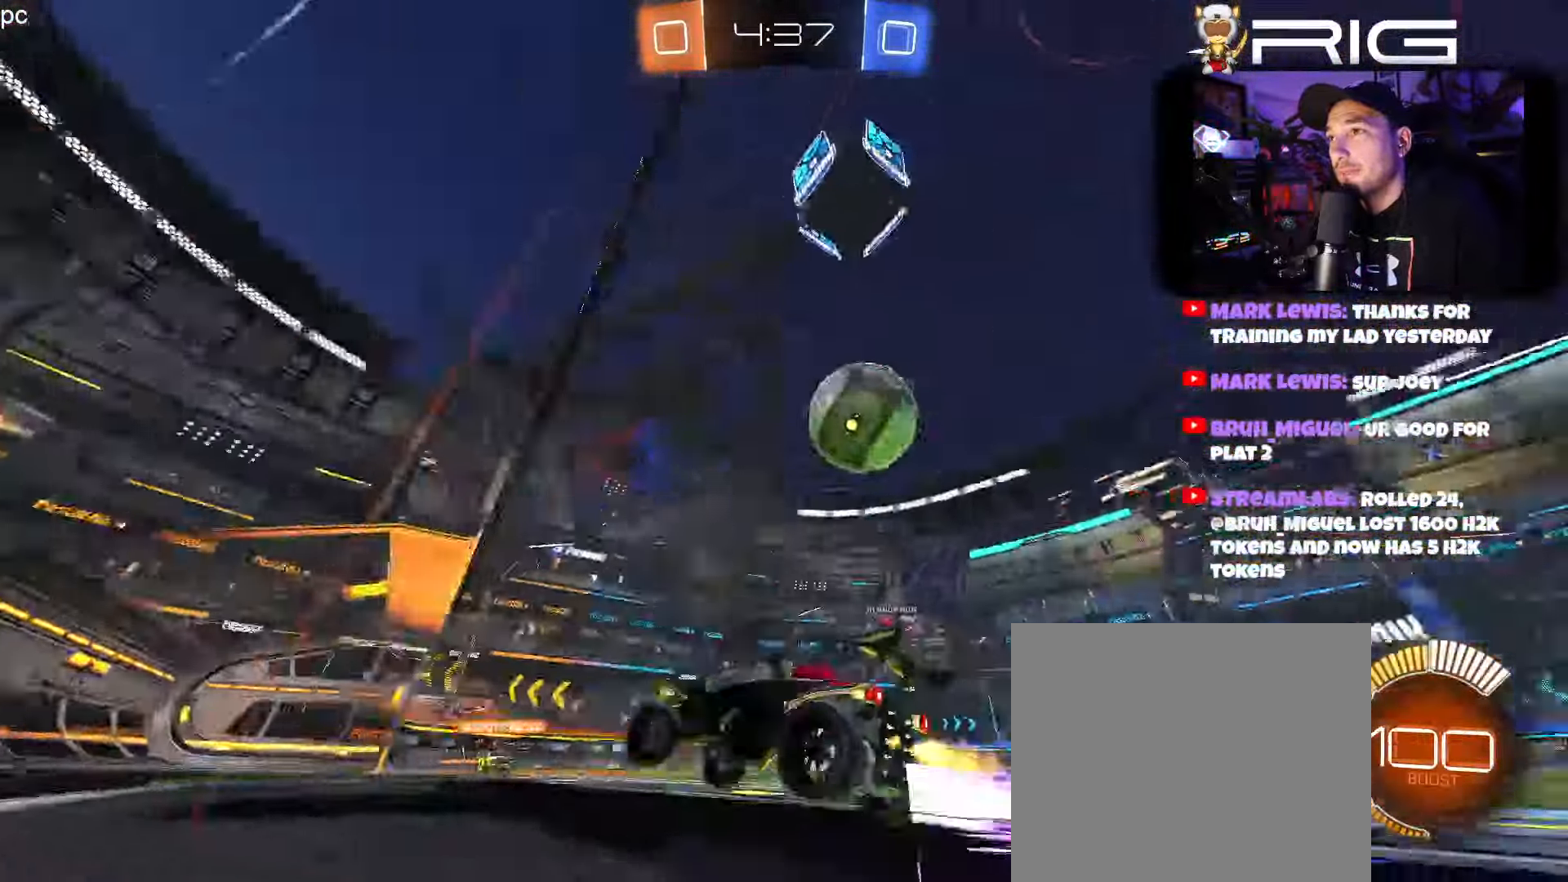
{"dt_ms": 500, "buttons": ["L2", "R2"], "left_stick": "right", "events": [[17, "L2", "down"], [184, "L2", "up"], [250, "L2", "down"], [300, "R2", "up"], [484, "R2", "down"]]}